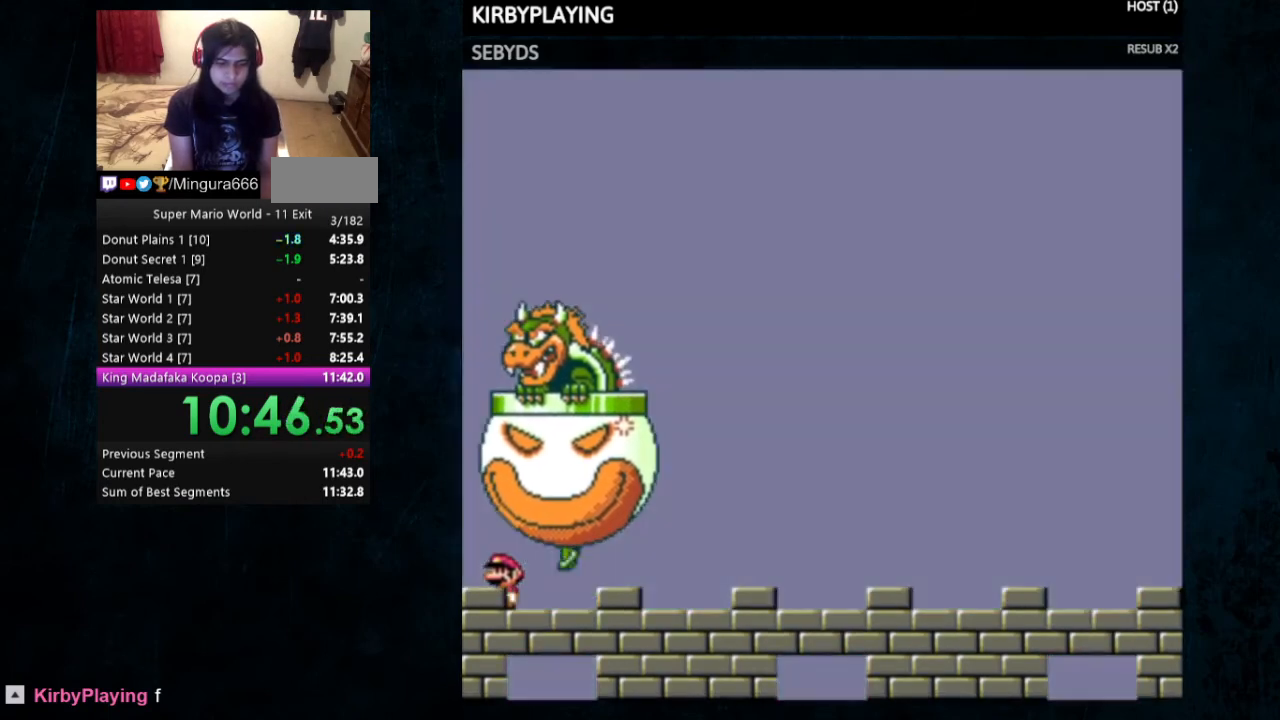
Gameplay with a controller (Nintendo layout); each line is a JSON object with the inputs held at the frame after it. "events" lists button and stick changes between this image and that frame as [ms after this image, input, new state], when the widget could be followed in between. Not read: L3 R3.
{"buttons": ["Y", "DPAD_RIGHT"], "events": [[200, "DPAD_RIGHT", "down"]]}
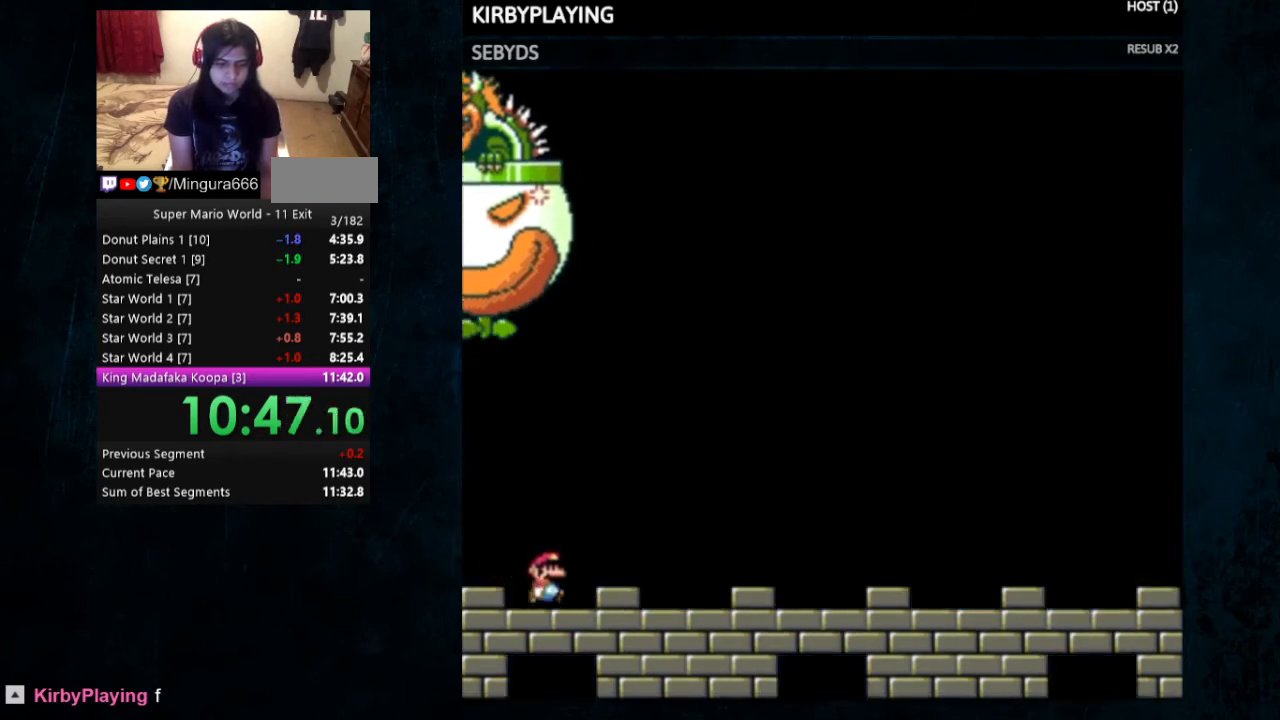
{"buttons": ["Y", "DPAD_RIGHT"], "events": []}
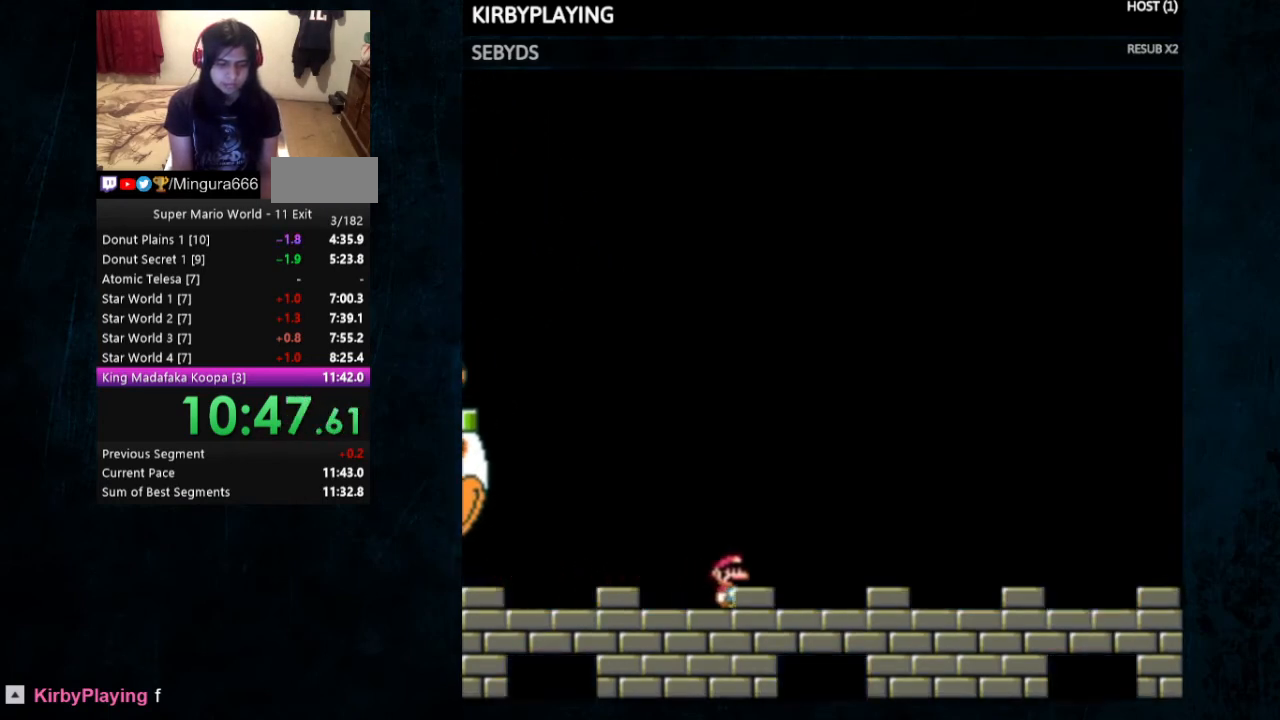
{"buttons": ["Y", "DPAD_RIGHT"], "events": []}
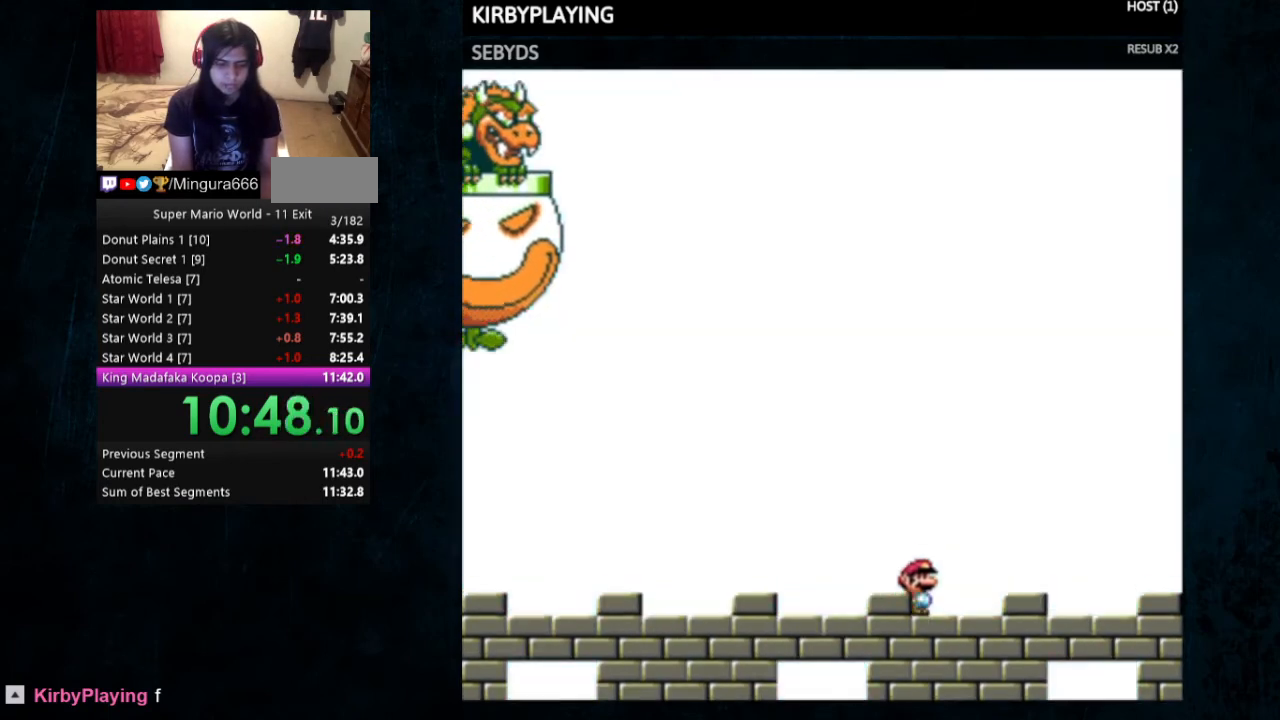
{"buttons": ["Y"], "events": [[333, "DPAD_RIGHT", "up"], [367, "DPAD_LEFT", "down"], [433, "DPAD_LEFT", "up"]]}
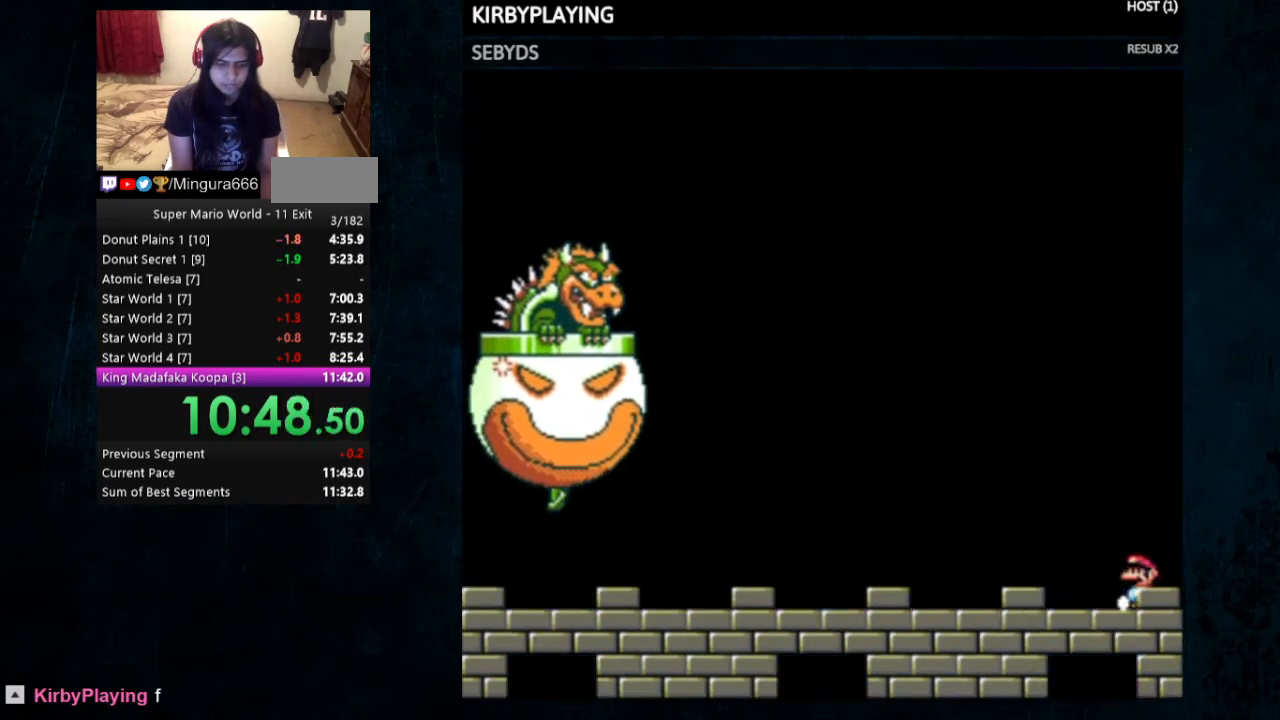
{"buttons": ["Y"], "events": []}
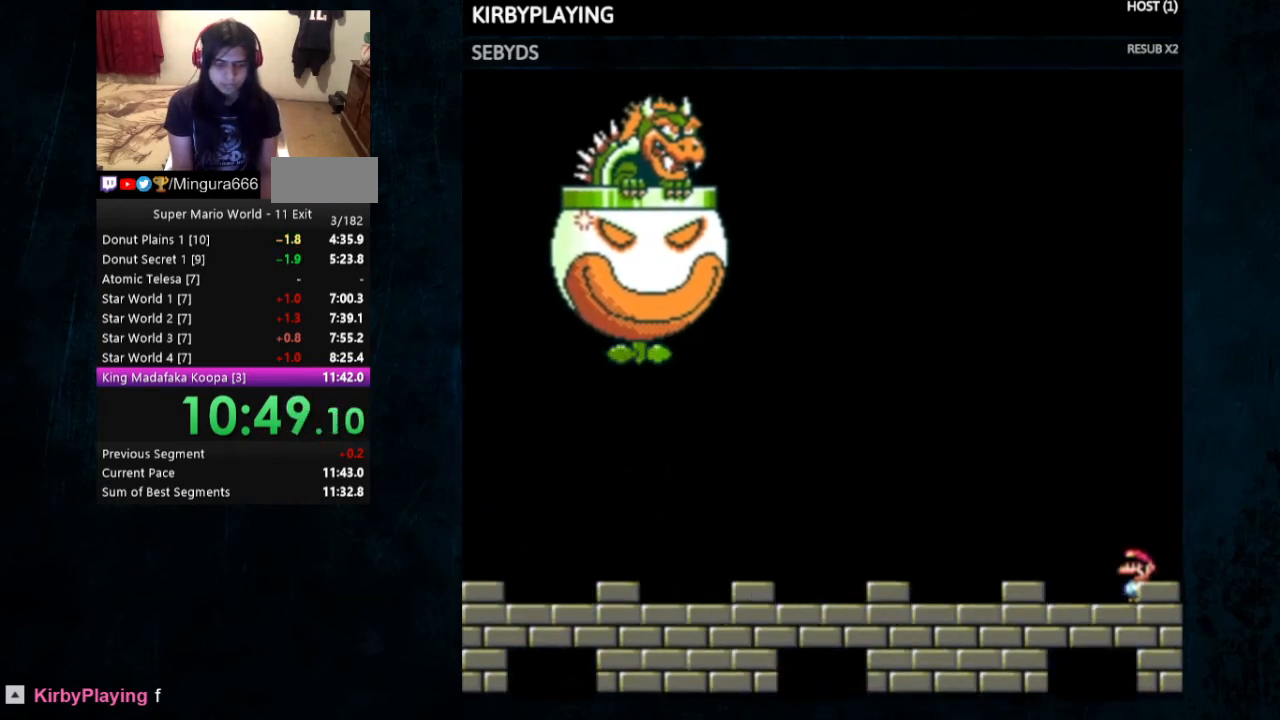
{"buttons": ["Y"], "events": []}
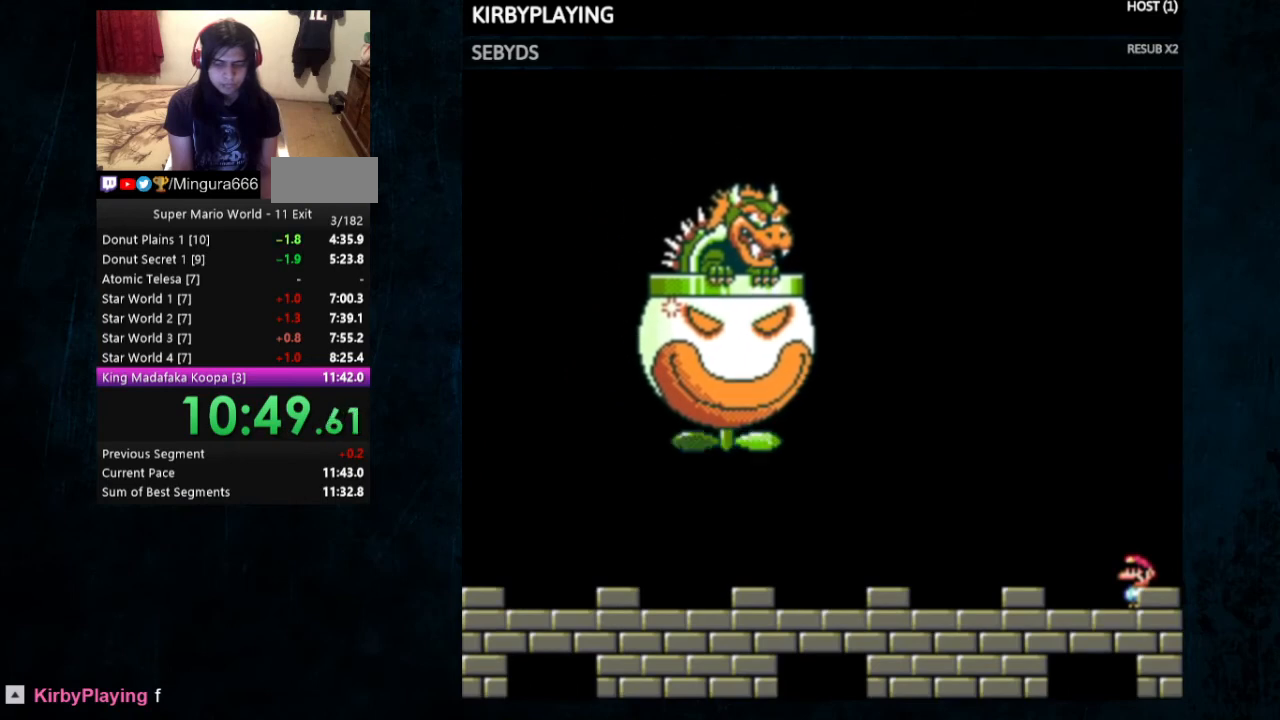
{"buttons": ["Y"], "events": []}
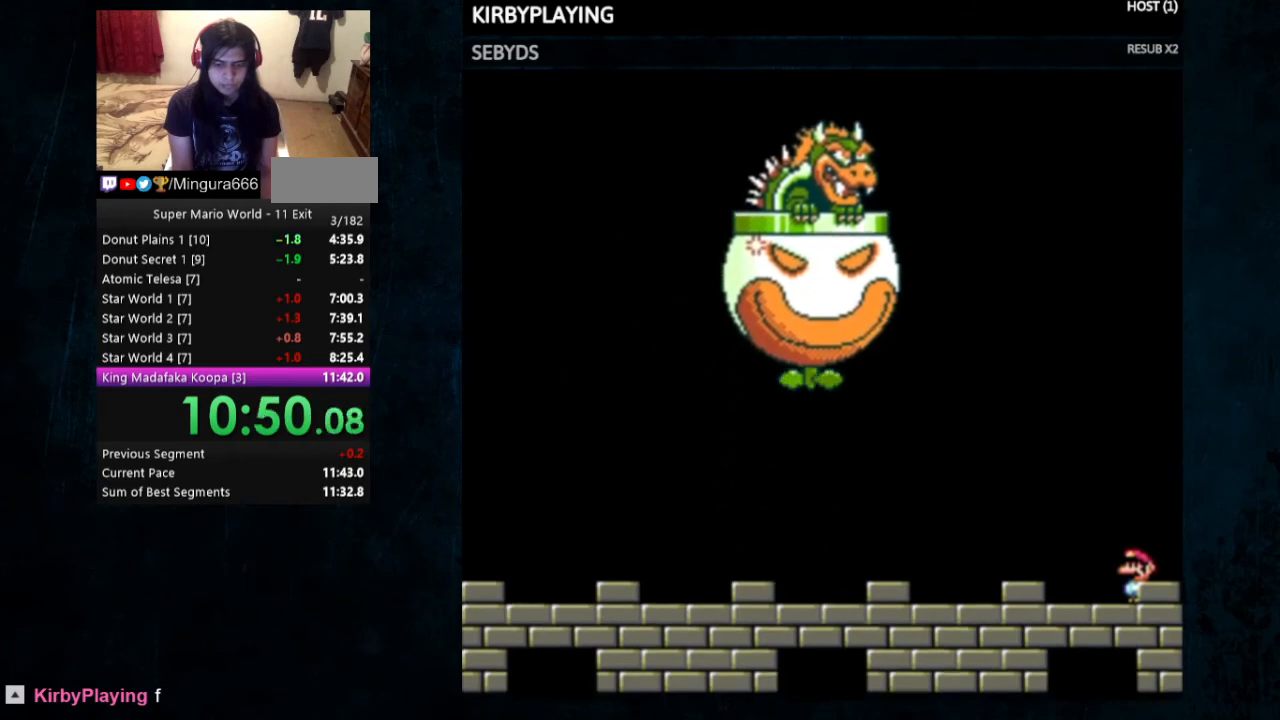
{"buttons": ["Y"], "events": []}
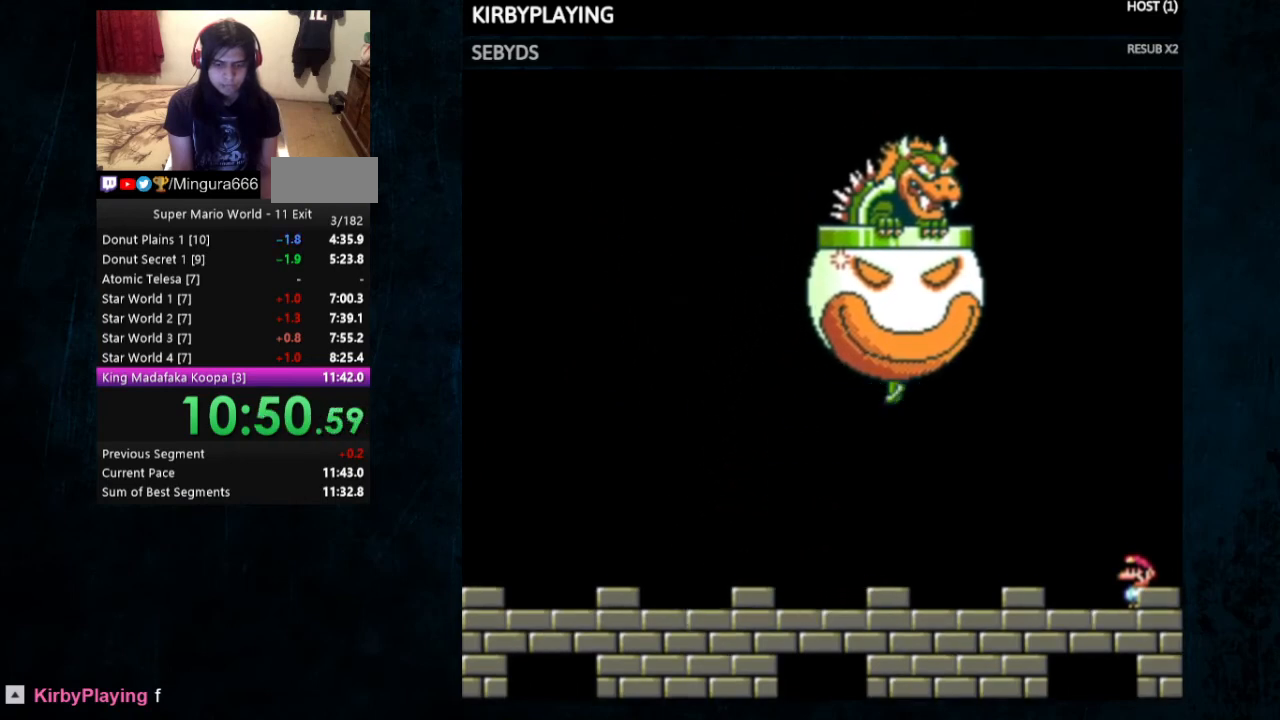
{"buttons": ["Y", "DPAD_LEFT"], "events": [[267, "DPAD_LEFT", "down"]]}
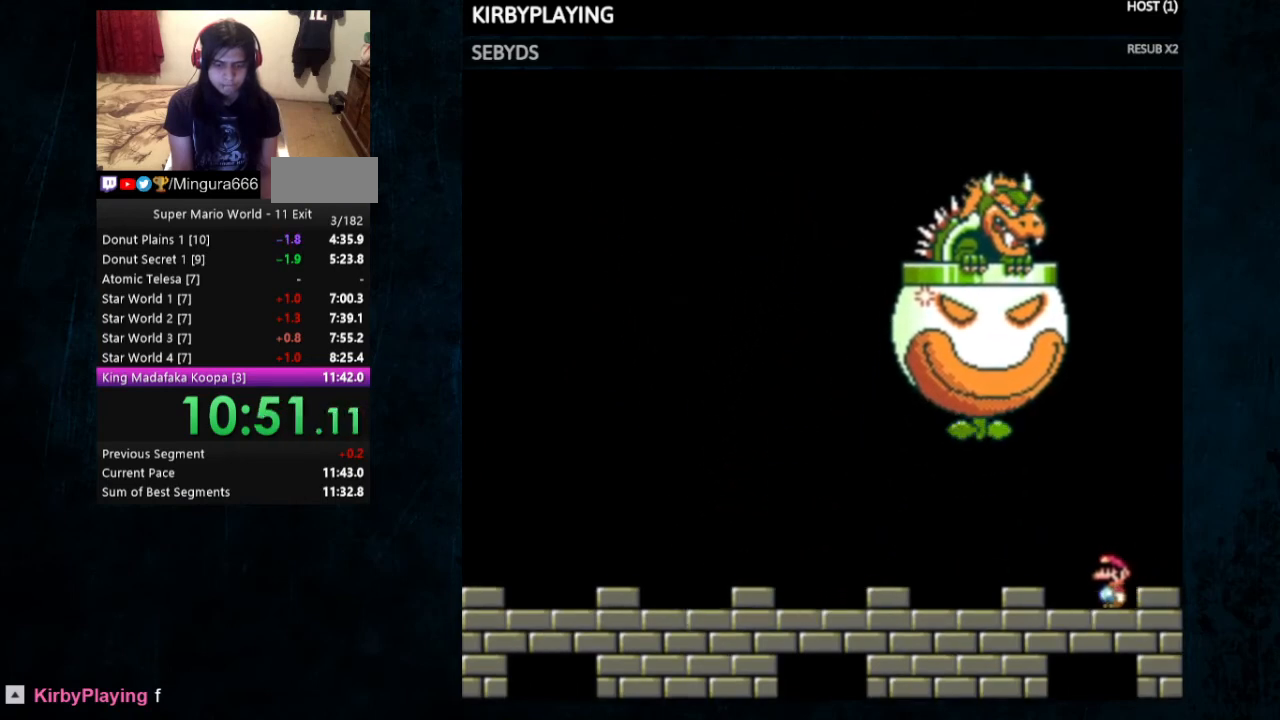
{"buttons": ["Y", "DPAD_LEFT"], "events": []}
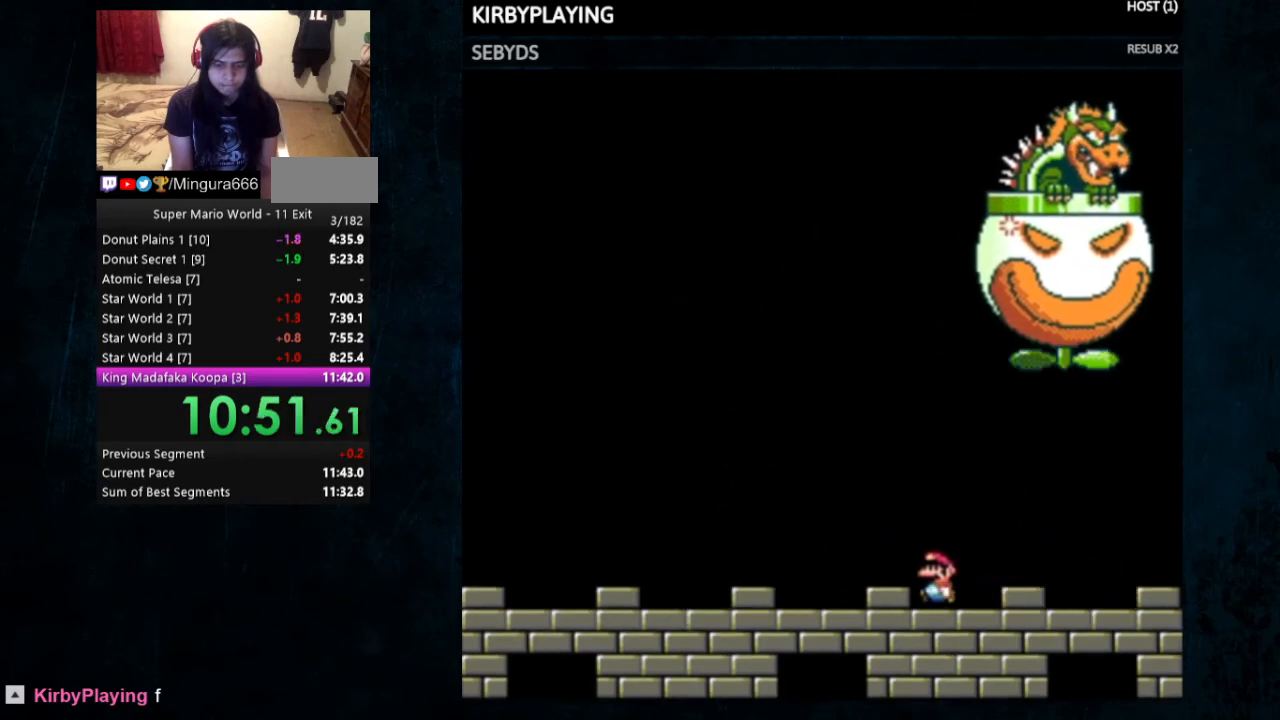
{"buttons": ["Y"], "events": [[400, "DPAD_LEFT", "up"]]}
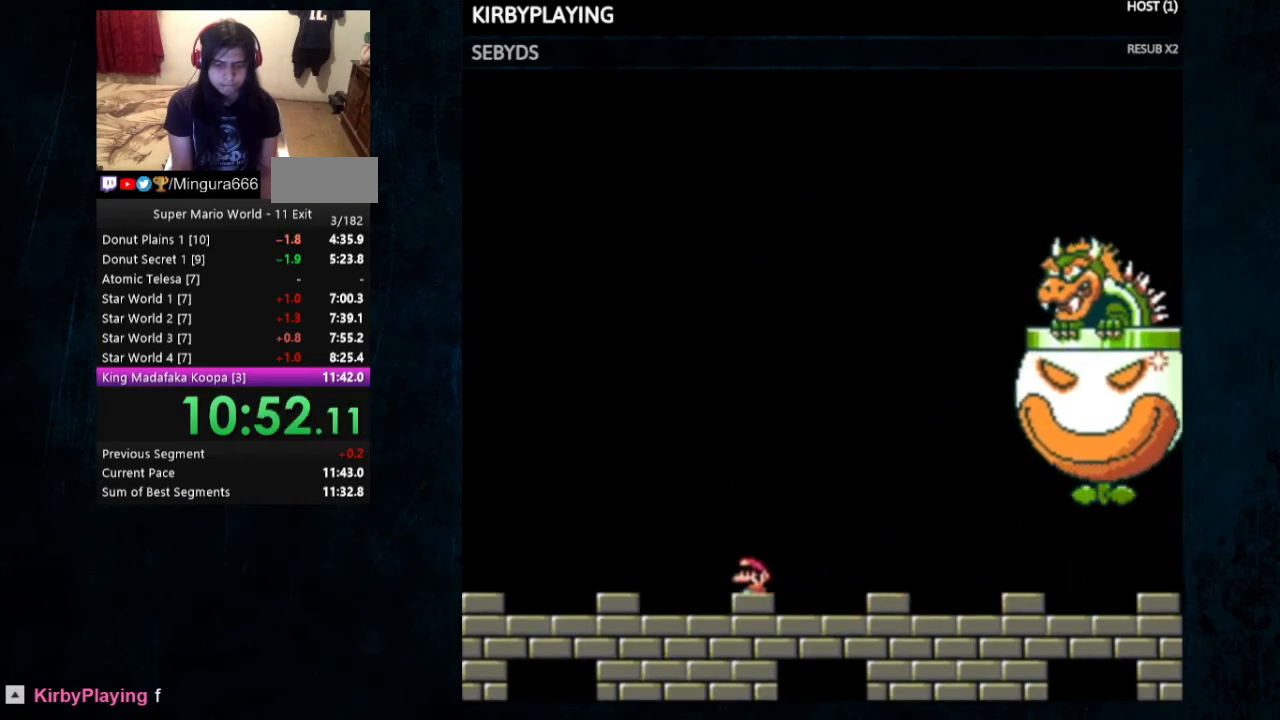
{"buttons": ["Y"], "events": [[200, "DPAD_RIGHT", "down"], [333, "DPAD_RIGHT", "up"]]}
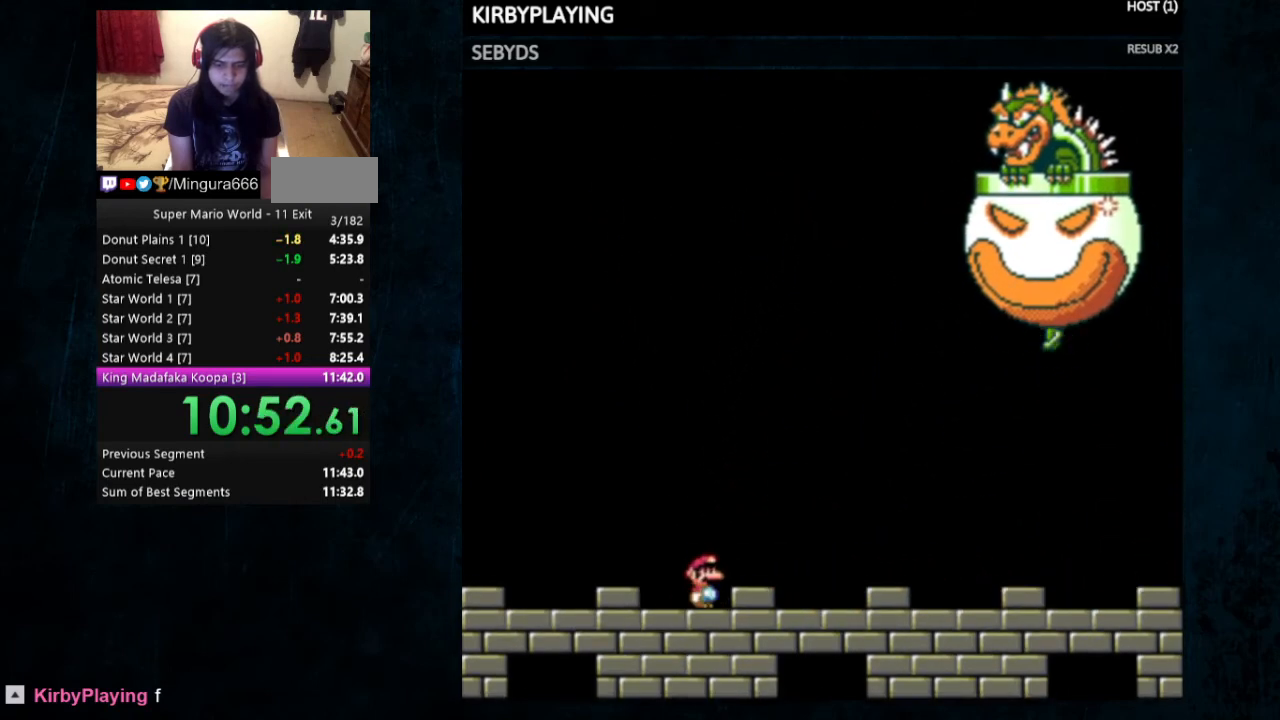
{"buttons": ["Y", "DPAD_RIGHT"], "events": [[167, "DPAD_RIGHT", "down"]]}
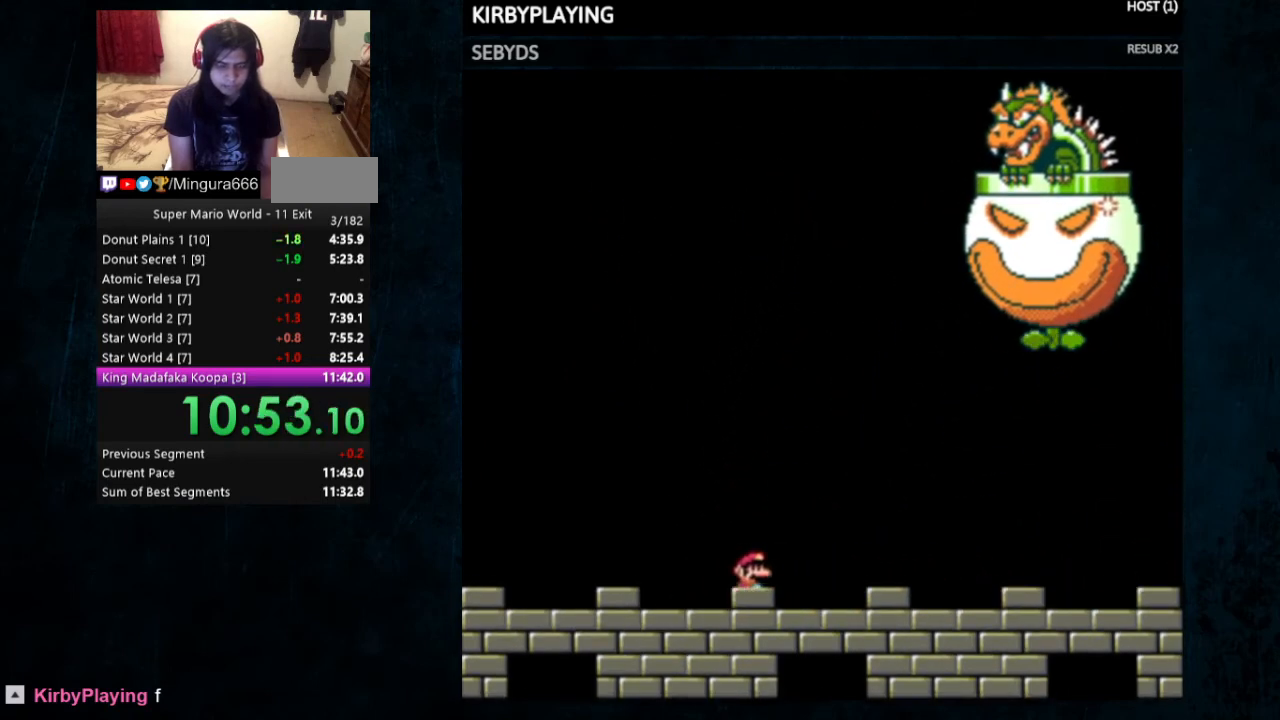
{"buttons": ["Y"], "events": [[33, "DPAD_RIGHT", "up"], [200, "DPAD_LEFT", "down"], [267, "DPAD_LEFT", "up"]]}
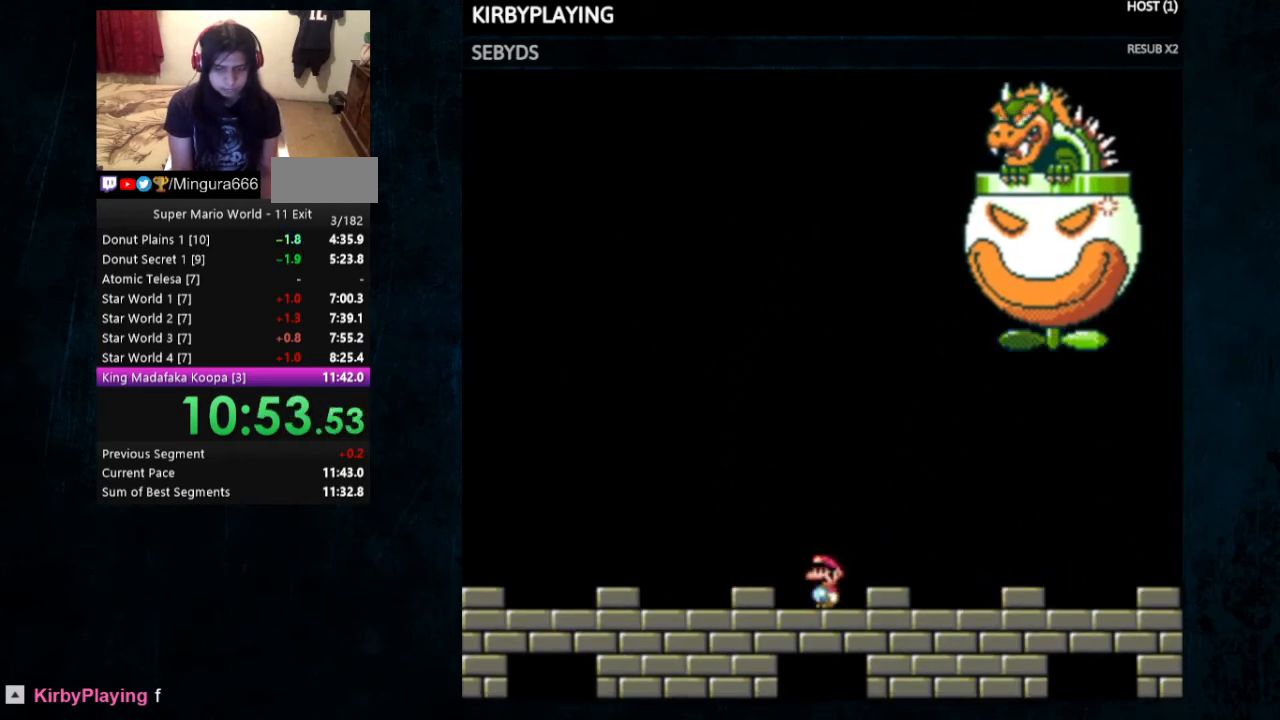
{"buttons": ["Y", "DPAD_RIGHT"], "events": [[433, "DPAD_RIGHT", "down"]]}
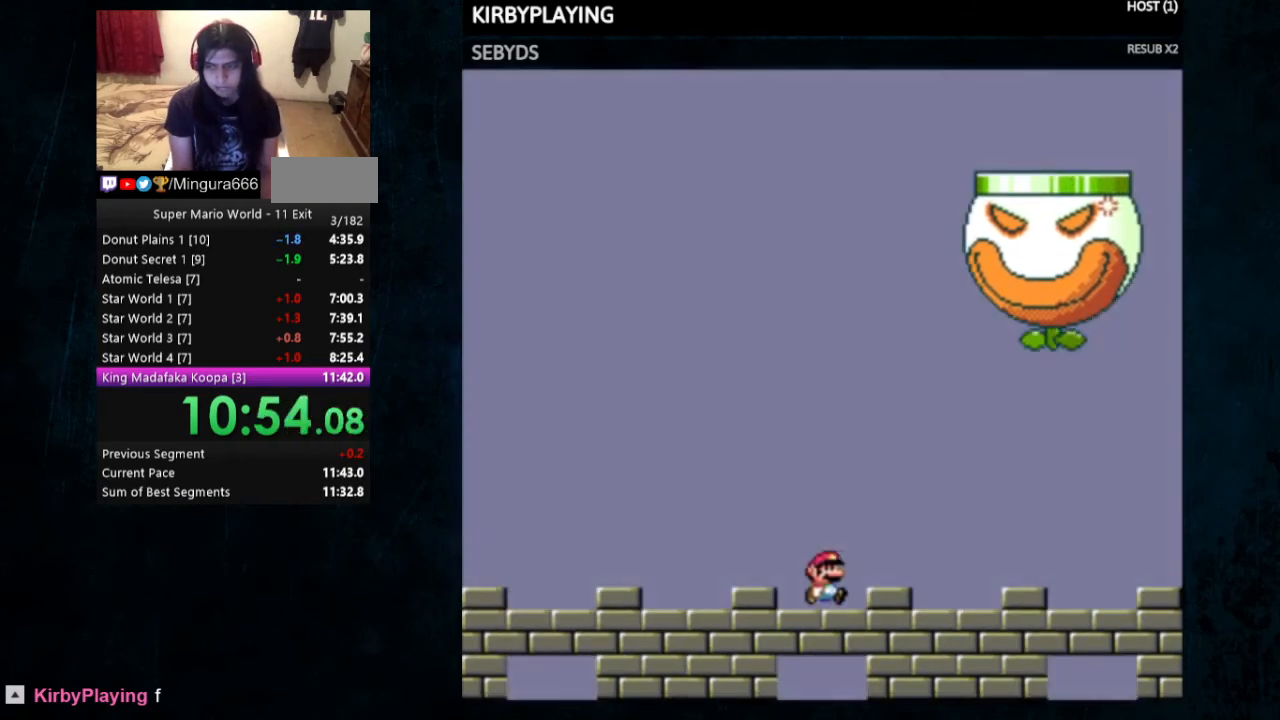
{"buttons": ["Y"], "events": [[33, "DPAD_RIGHT", "up"]]}
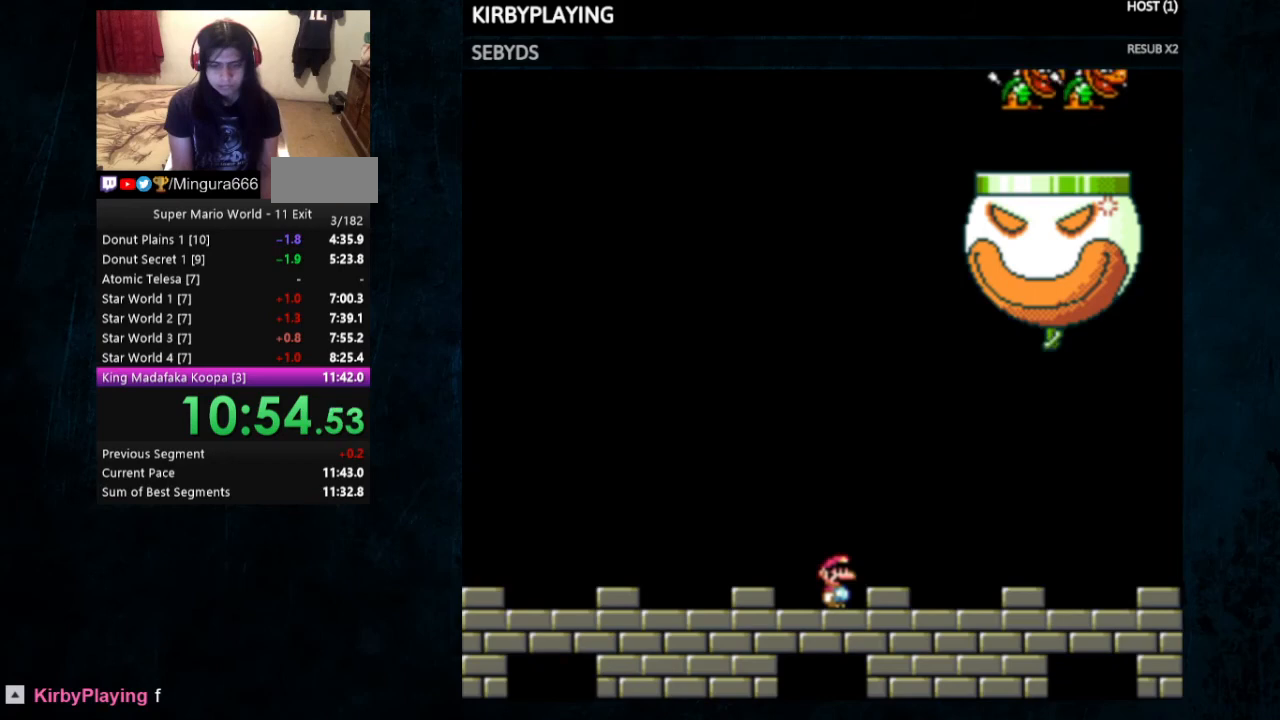
{"buttons": ["Y"], "events": []}
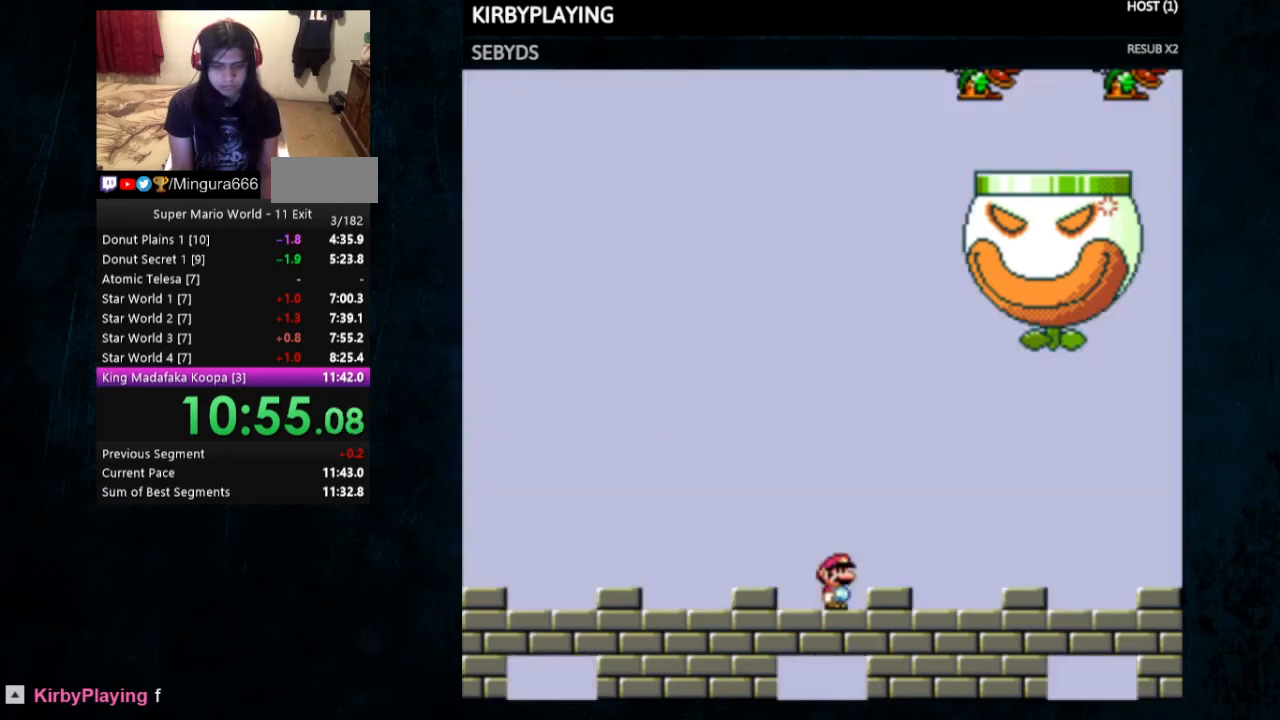
{"buttons": ["B", "Y", "DPAD_RIGHT"], "events": [[333, "B", "down"], [467, "DPAD_RIGHT", "down"]]}
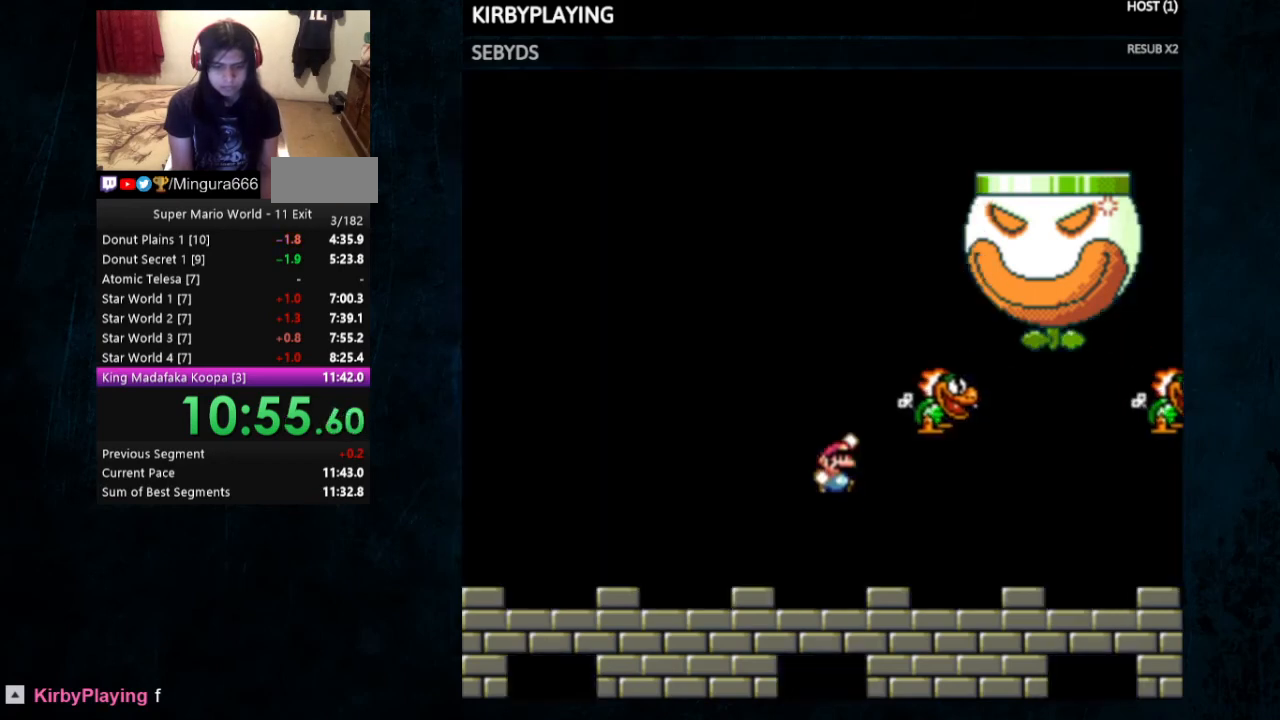
{"buttons": ["Y", "DPAD_LEFT"], "events": [[67, "B", "up"], [167, "DPAD_RIGHT", "up"], [500, "DPAD_LEFT", "down"]]}
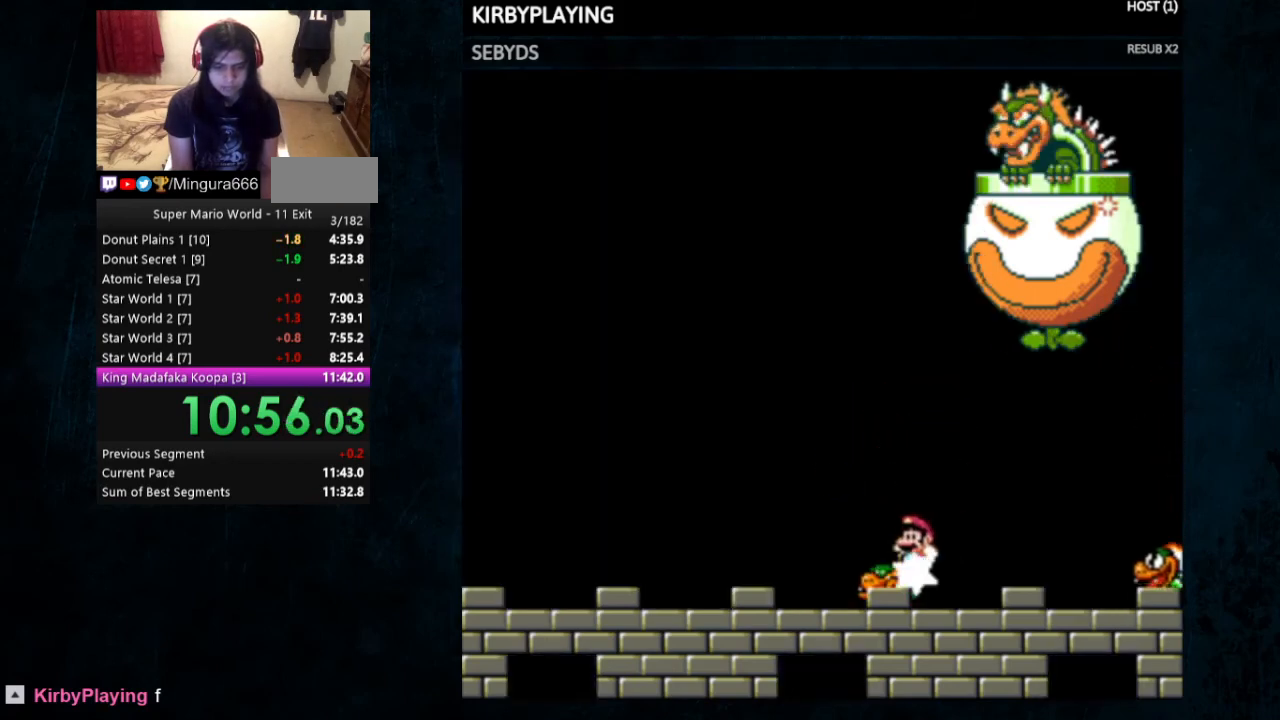
{"buttons": ["B", "Y"], "events": [[67, "DPAD_LEFT", "up"], [400, "B", "down"], [467, "DPAD_LEFT", "down"], [500, "DPAD_LEFT", "up"]]}
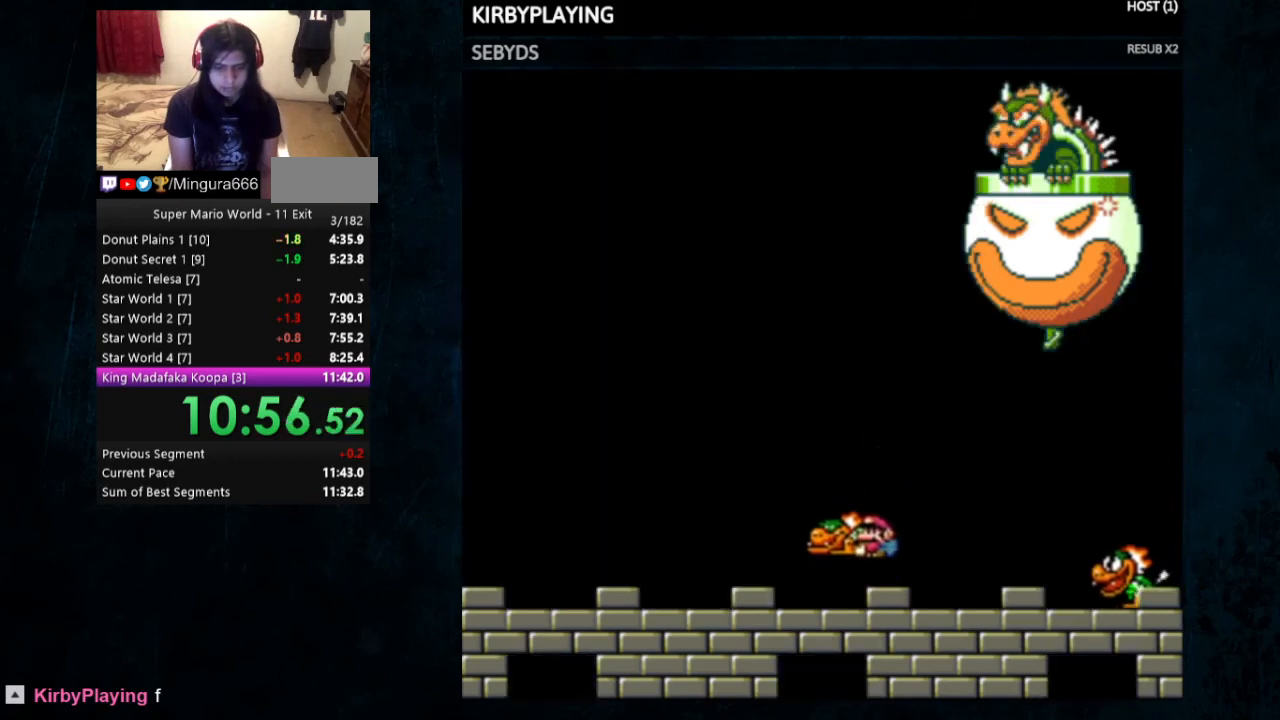
{"buttons": ["Y", "DPAD_LEFT"], "events": [[133, "DPAD_RIGHT", "down"], [233, "DPAD_RIGHT", "up"], [267, "B", "up"], [267, "DPAD_UP", "down"], [267, "Y", "up"], [367, "DPAD_LEFT", "down"], [367, "DPAD_UP", "up"], [367, "Y", "down"]]}
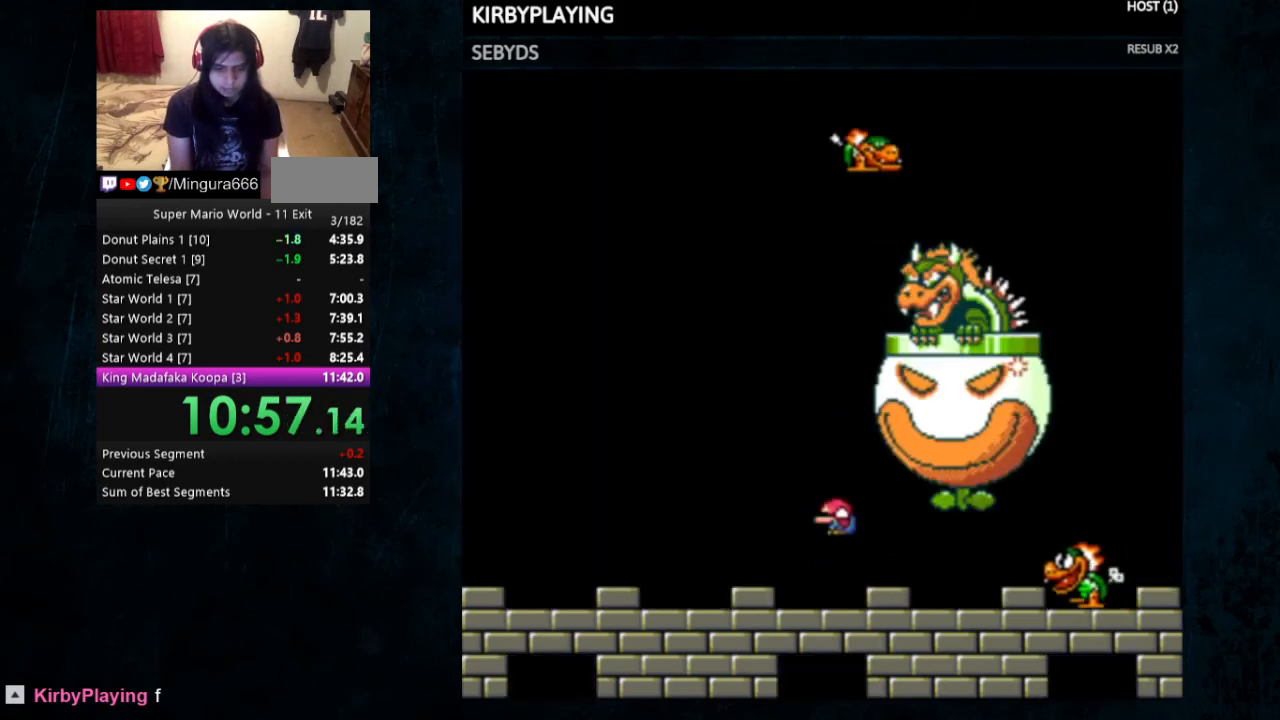
{"buttons": ["Y", "DPAD_RIGHT"], "events": [[133, "DPAD_LEFT", "up"], [300, "DPAD_RIGHT", "down"]]}
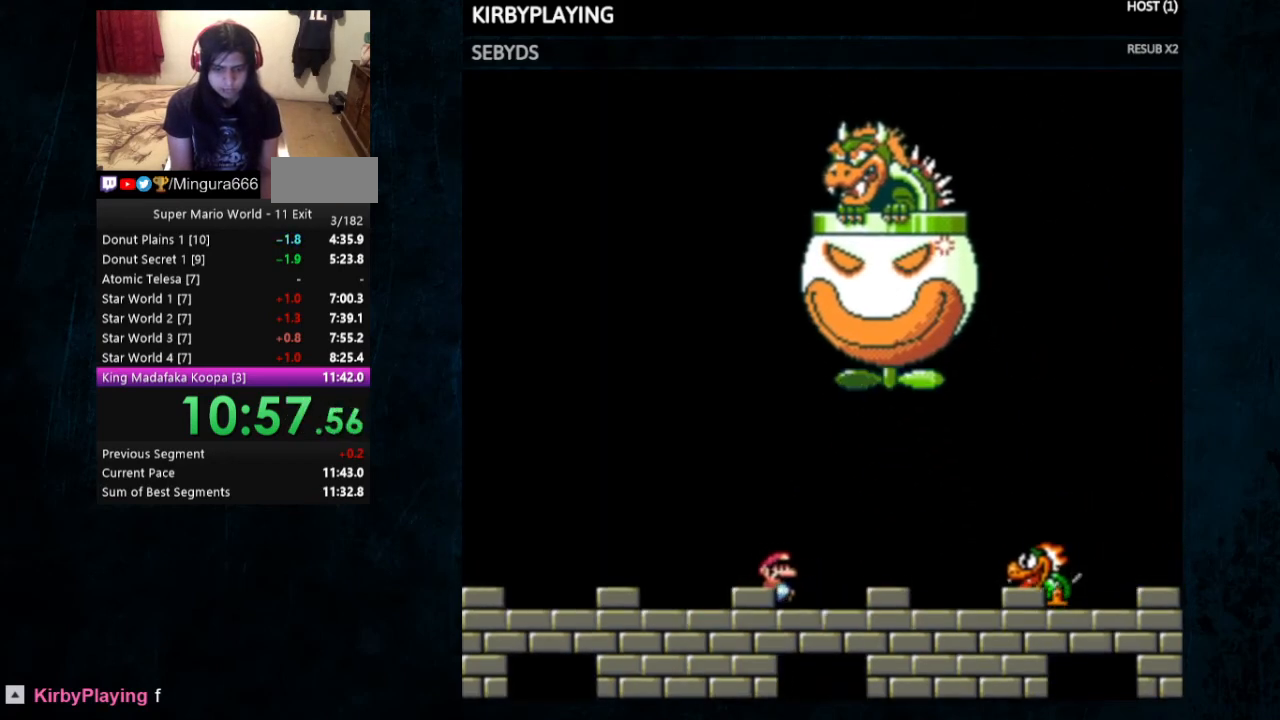
{"buttons": ["Y", "DPAD_RIGHT"], "events": [[167, "B", "down"], [300, "B", "up"]]}
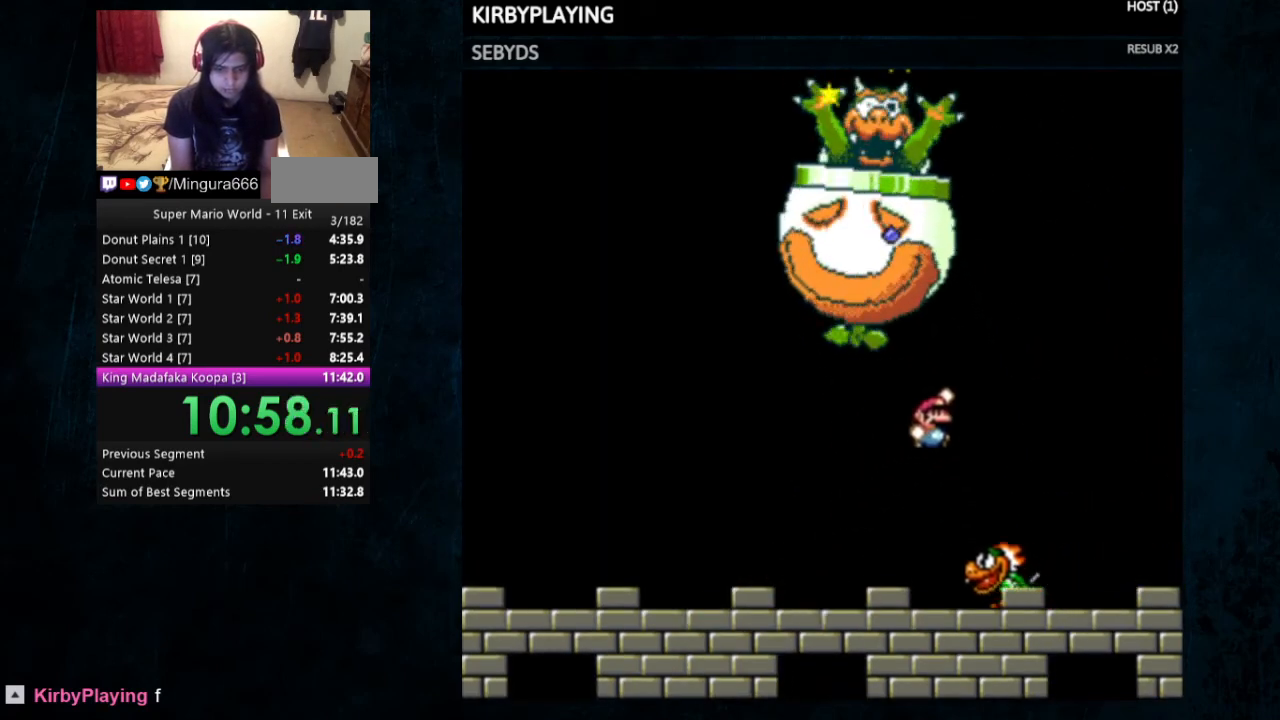
{"buttons": ["Y", "DPAD_RIGHT"], "events": [[67, "DPAD_RIGHT", "up"], [133, "DPAD_LEFT", "down"], [400, "DPAD_LEFT", "up"], [467, "DPAD_RIGHT", "down"]]}
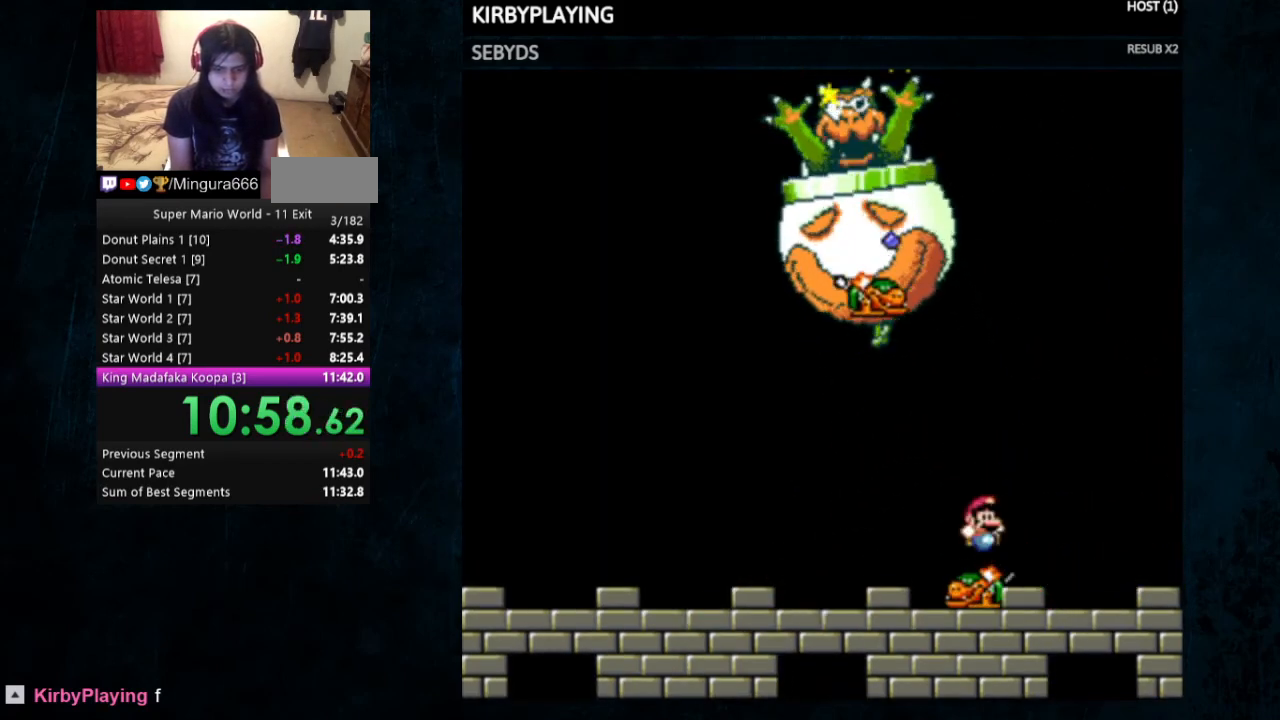
{"buttons": ["B", "Y"], "events": [[200, "B", "down"], [200, "DPAD_RIGHT", "up"], [200, "DPAD_UP", "down"], [300, "DPAD_LEFT", "down"], [300, "DPAD_UP", "up"], [367, "DPAD_LEFT", "up"]]}
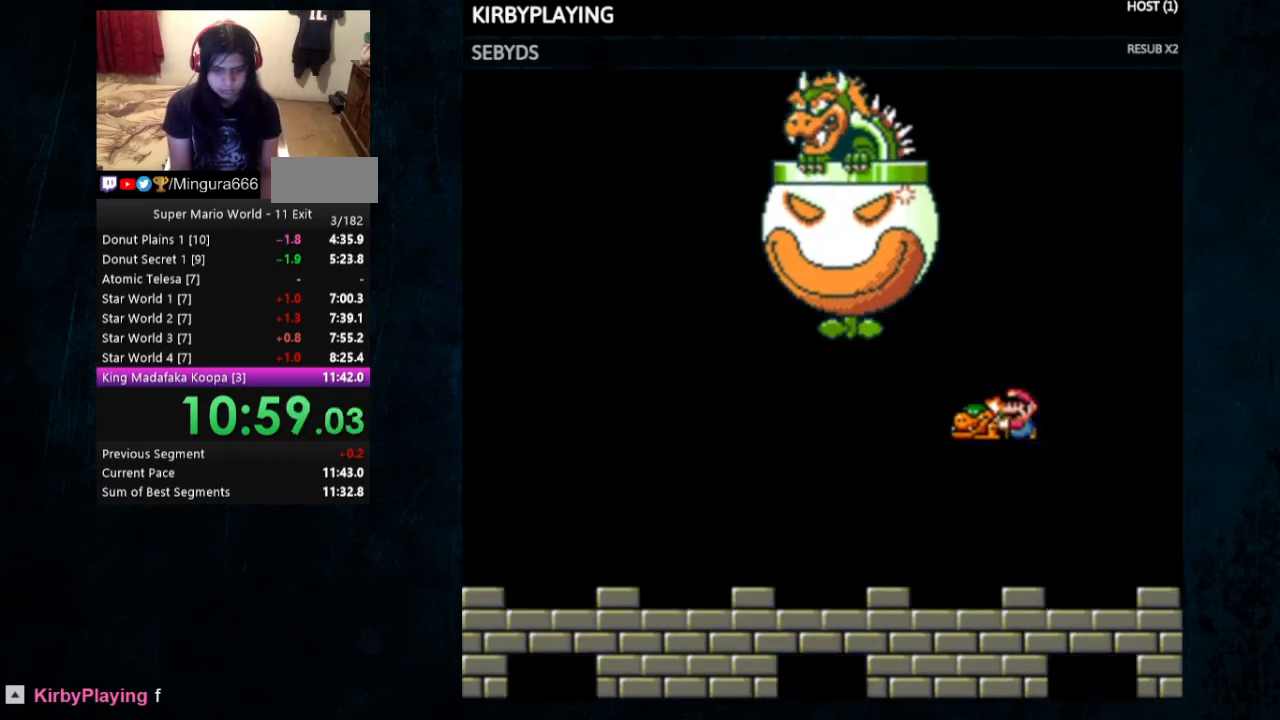
{"buttons": ["Y", "DPAD_LEFT"], "events": [[33, "B", "up"], [33, "DPAD_UP", "down"], [67, "DPAD_UP", "up"], [300, "DPAD_RIGHT", "down"], [333, "DPAD_RIGHT", "up"], [433, "DPAD_LEFT", "down"]]}
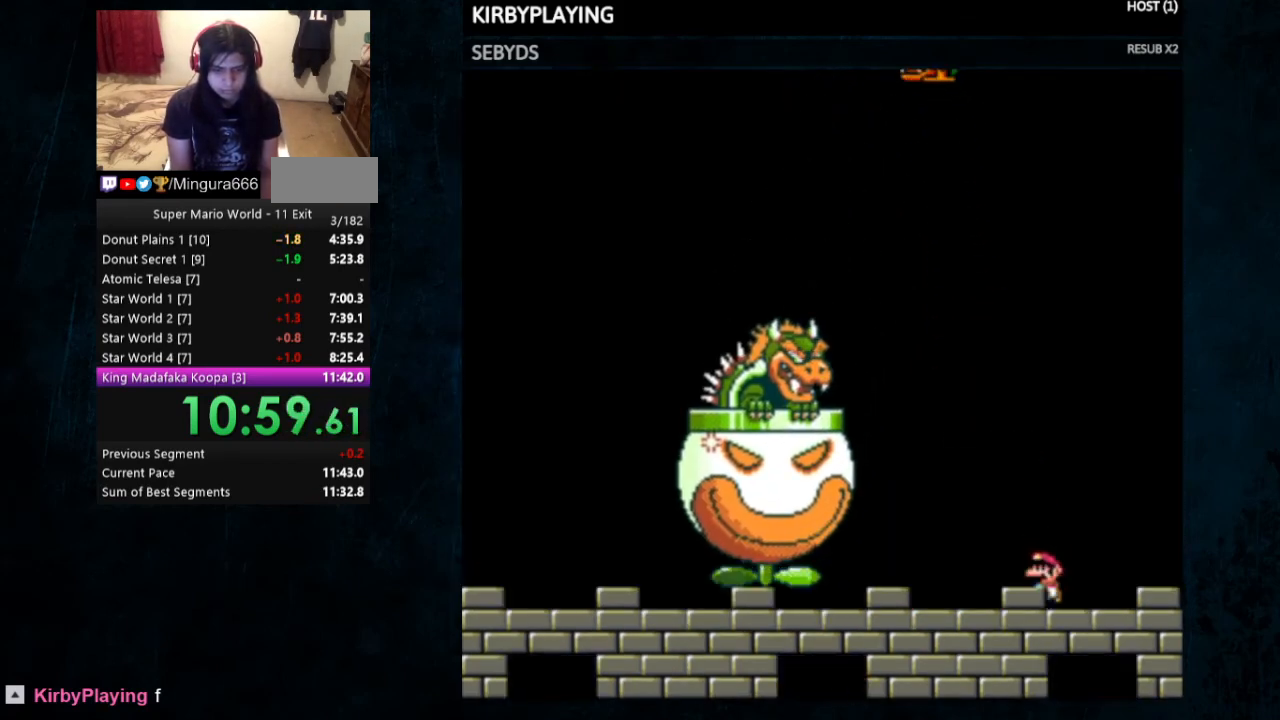
{"buttons": ["Y", "DPAD_RIGHT"], "events": [[233, "DPAD_LEFT", "up"], [500, "DPAD_RIGHT", "down"]]}
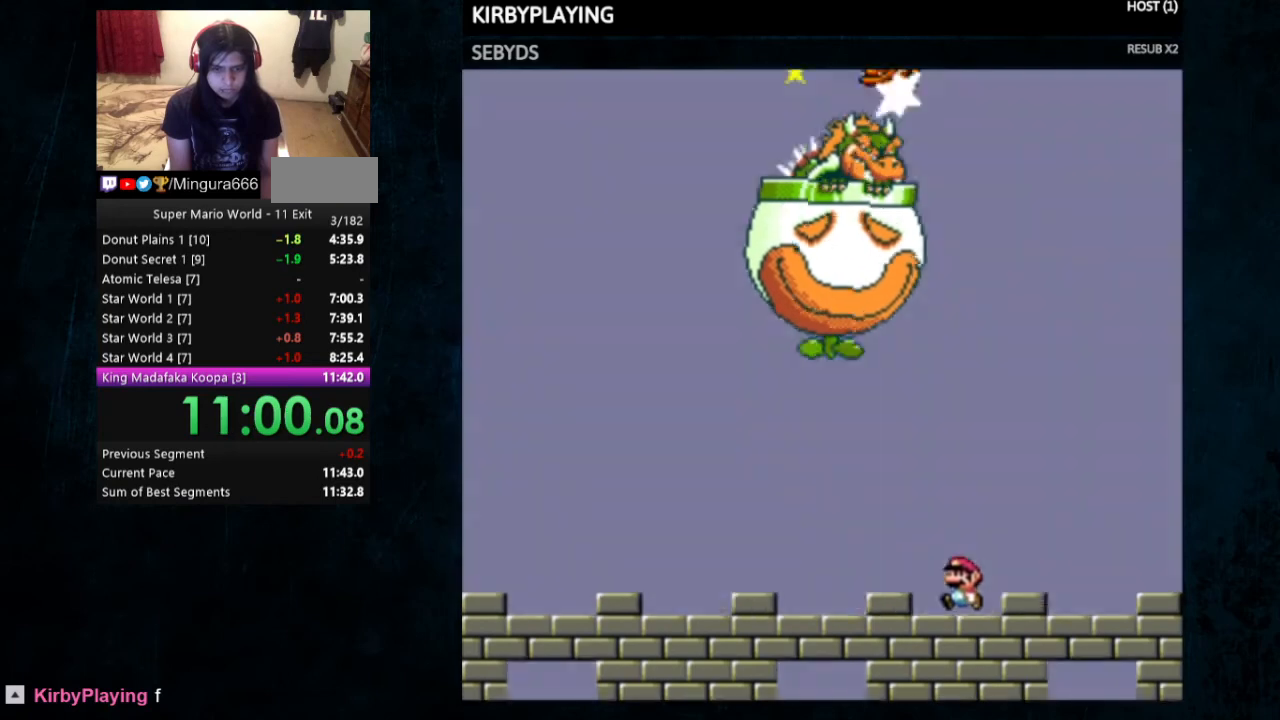
{"buttons": ["Y", "DPAD_LEFT"], "events": [[433, "DPAD_RIGHT", "up"], [467, "DPAD_LEFT", "down"]]}
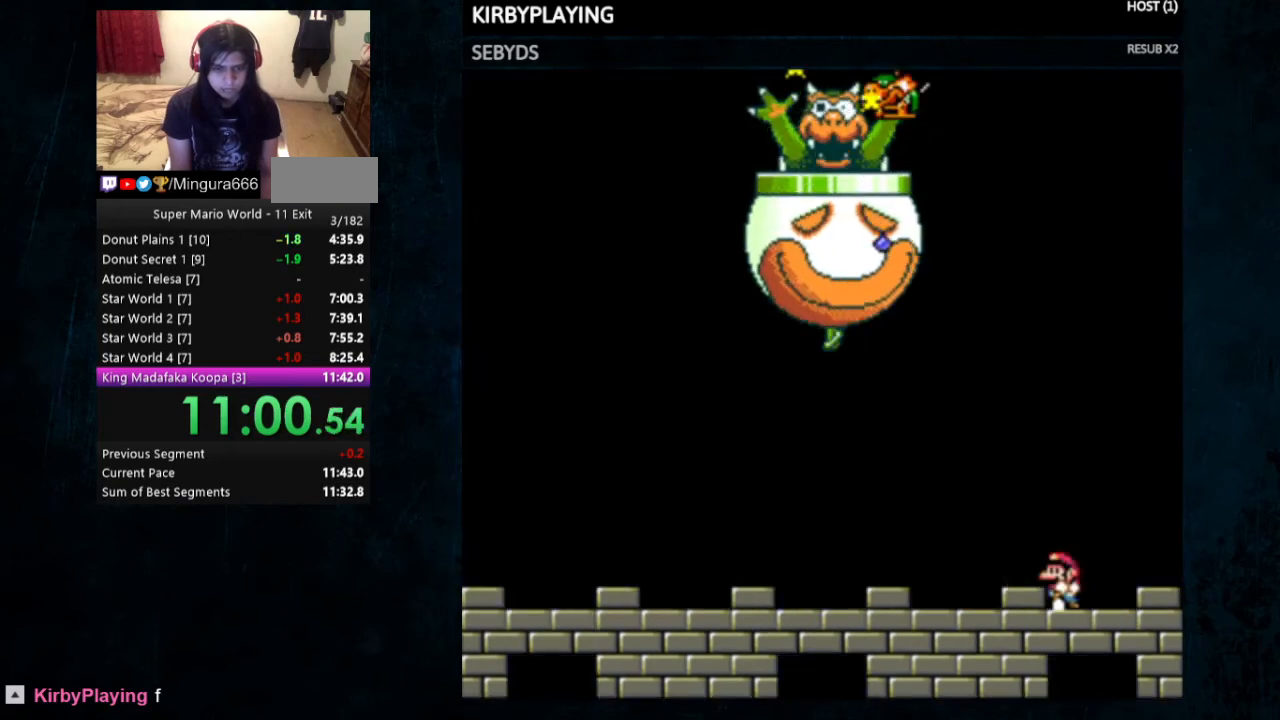
{"buttons": [], "events": [[67, "Y", "up"], [100, "DPAD_LEFT", "up"]]}